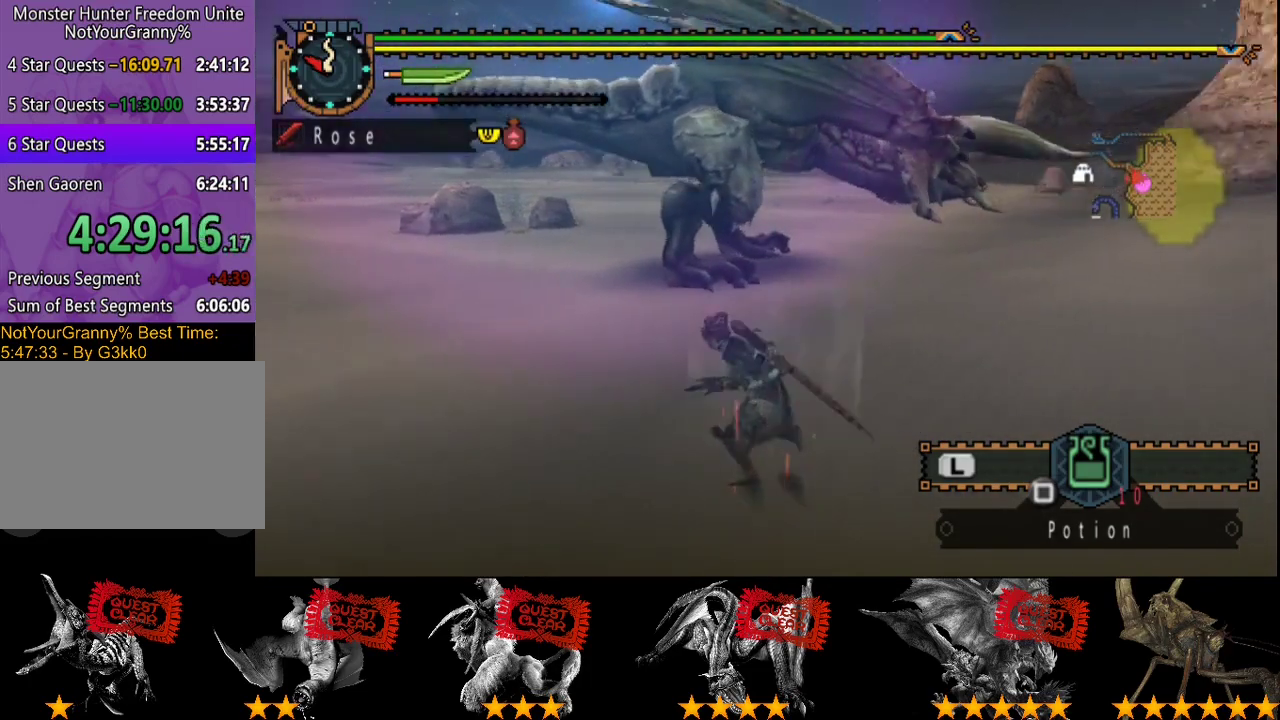
Gameplay with a controller (PlayStation layout); each line is a JSON object with the inputs held at the frame after it. "events" lists button and stick changes between this image and that frame as [ms after this image, input, new state], when the widget could be followed in between. Not read: L3 R3.
{"buttons": [], "left_stick": "left", "right_stick": "center", "events": [[217, "left_stick", "left"], [333, "right_stick", "right"], [500, "right_stick", "center"]]}
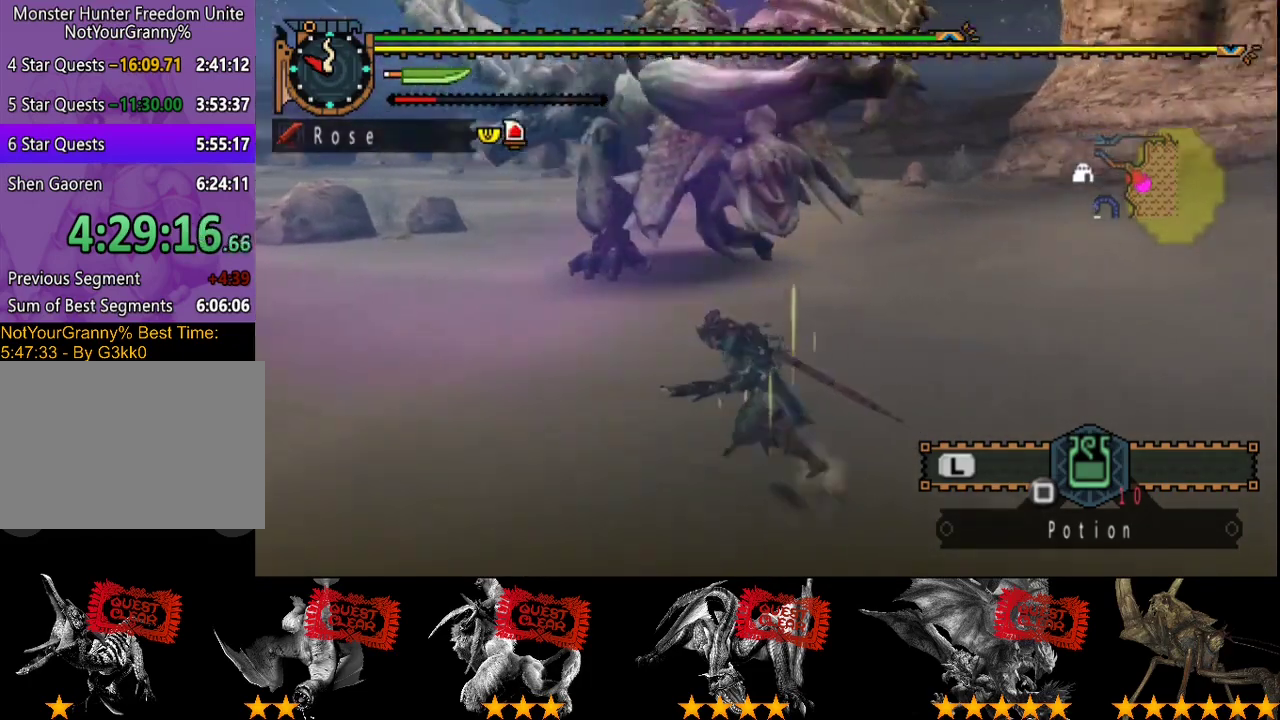
{"buttons": [], "left_stick": "left", "right_stick": "center", "events": []}
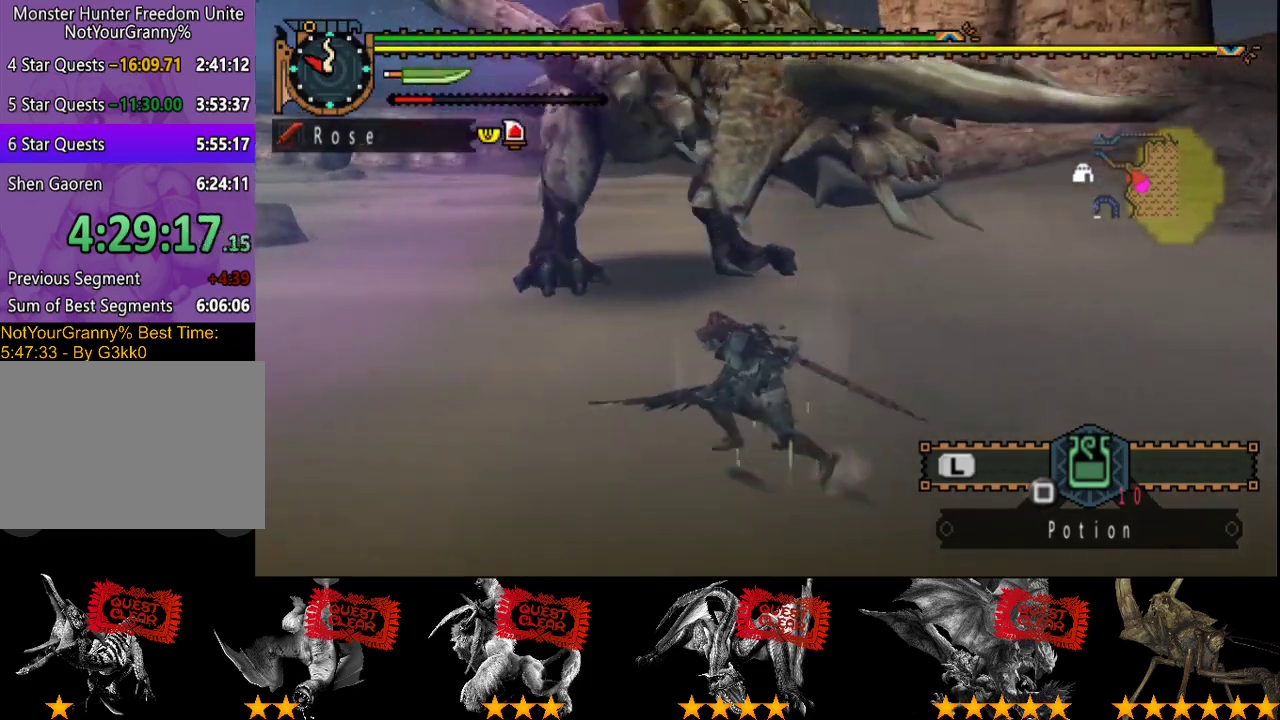
{"buttons": [], "left_stick": "left", "right_stick": "right", "events": [[417, "right_stick", "right"]]}
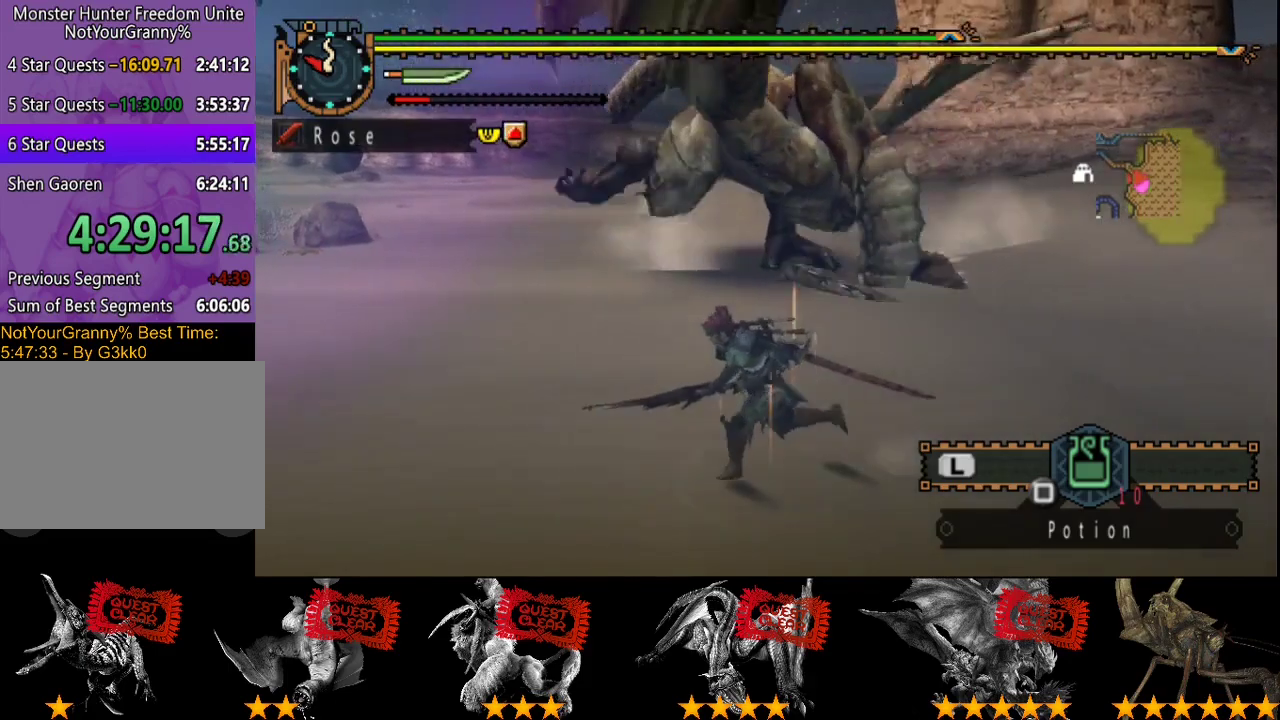
{"buttons": [], "left_stick": "up-right", "right_stick": "center", "events": [[83, "left_stick", "up-left"], [83, "right_stick", "center"], [183, "left_stick", "up"], [350, "left_stick", "up-right"]]}
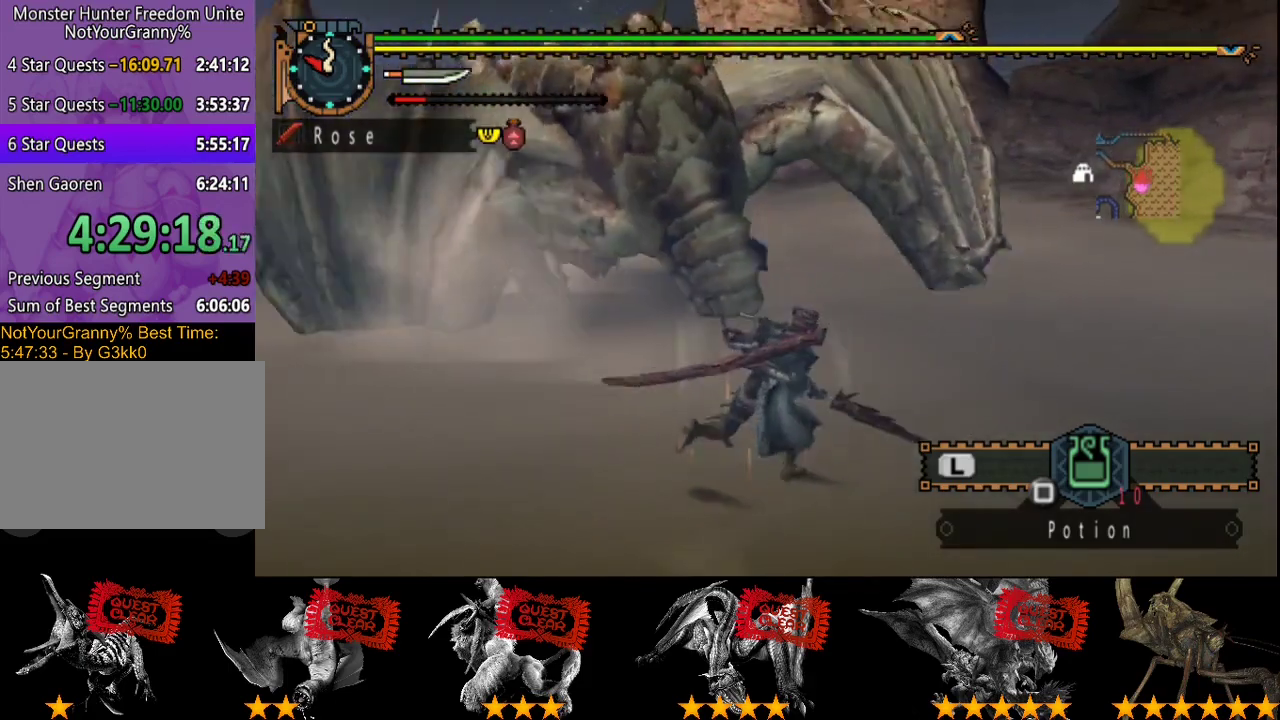
{"buttons": [], "left_stick": "up-right", "right_stick": "center", "events": [[133, "right_stick", "left"], [283, "left_stick", "right"], [300, "right_stick", "center"], [467, "left_stick", "up-right"]]}
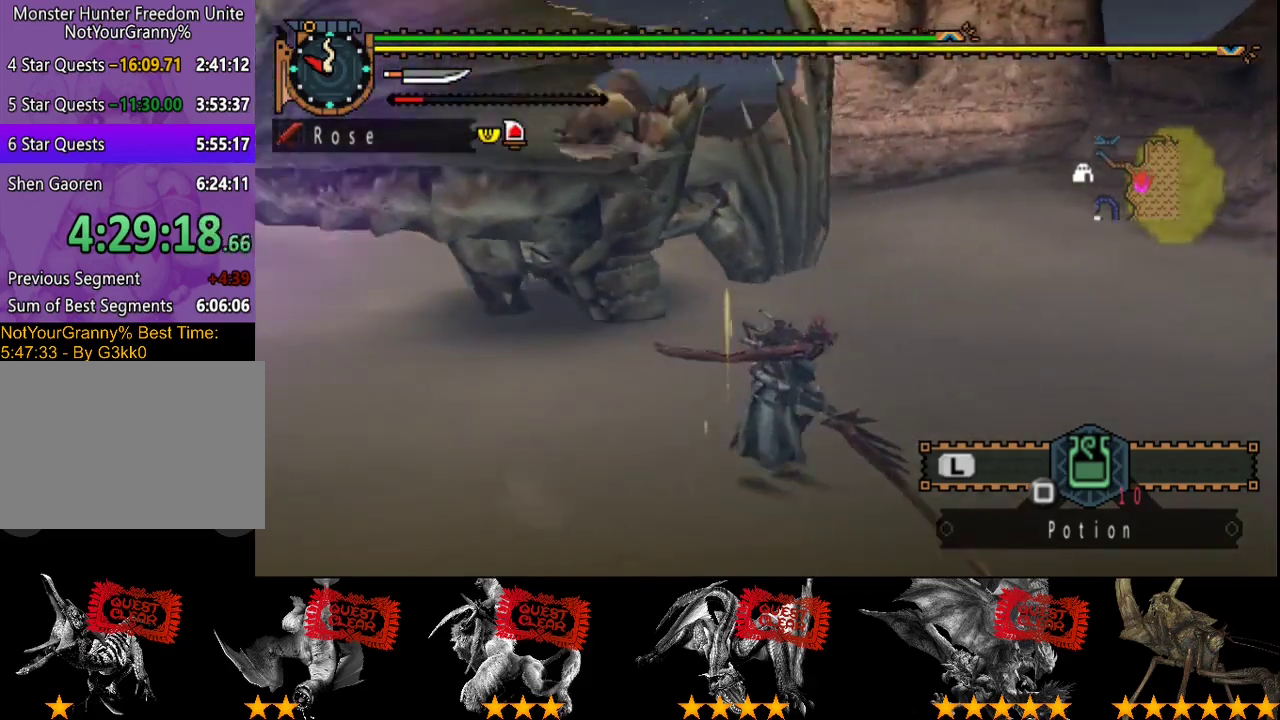
{"buttons": [], "left_stick": "up-left", "right_stick": "center", "events": [[33, "left_stick", "up"], [133, "left_stick", "up-left"], [267, "TRIANGLE", "down"], [500, "TRIANGLE", "up"]]}
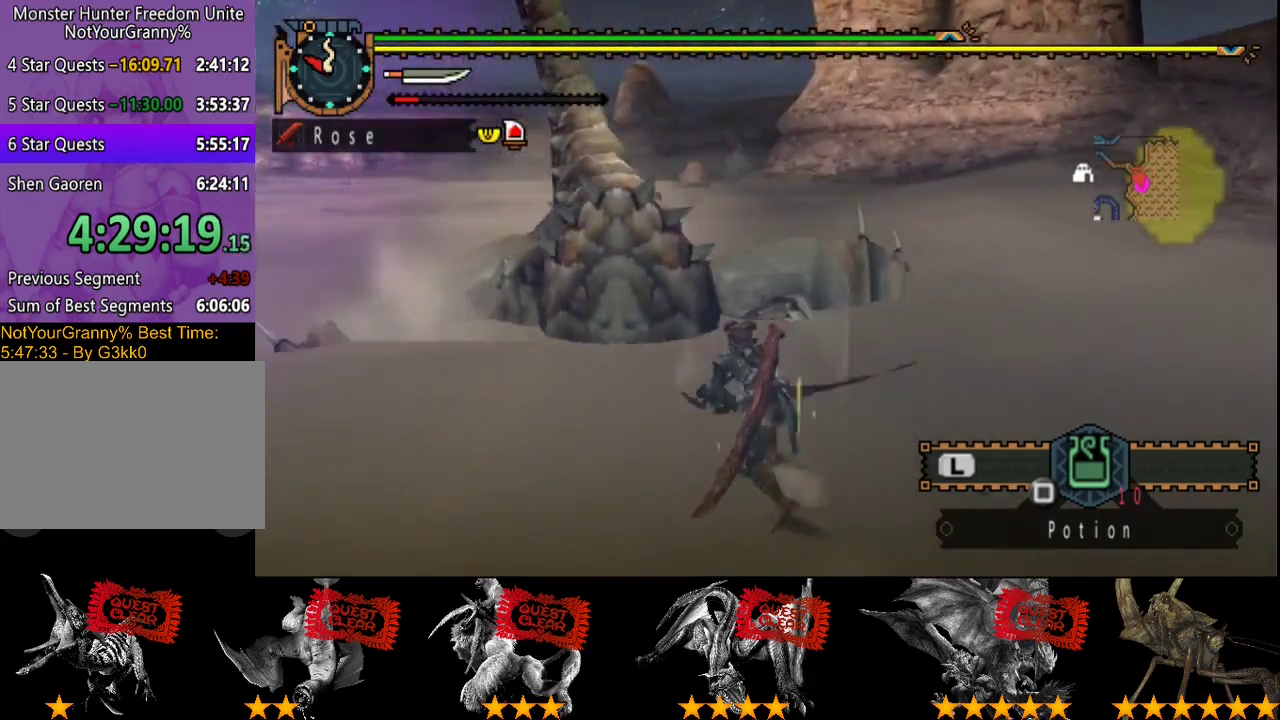
{"buttons": [], "left_stick": "up-left", "right_stick": "center", "events": [[67, "TRIANGLE", "down"], [133, "TRIANGLE", "up"], [267, "right_stick", "left"], [400, "right_stick", "center"]]}
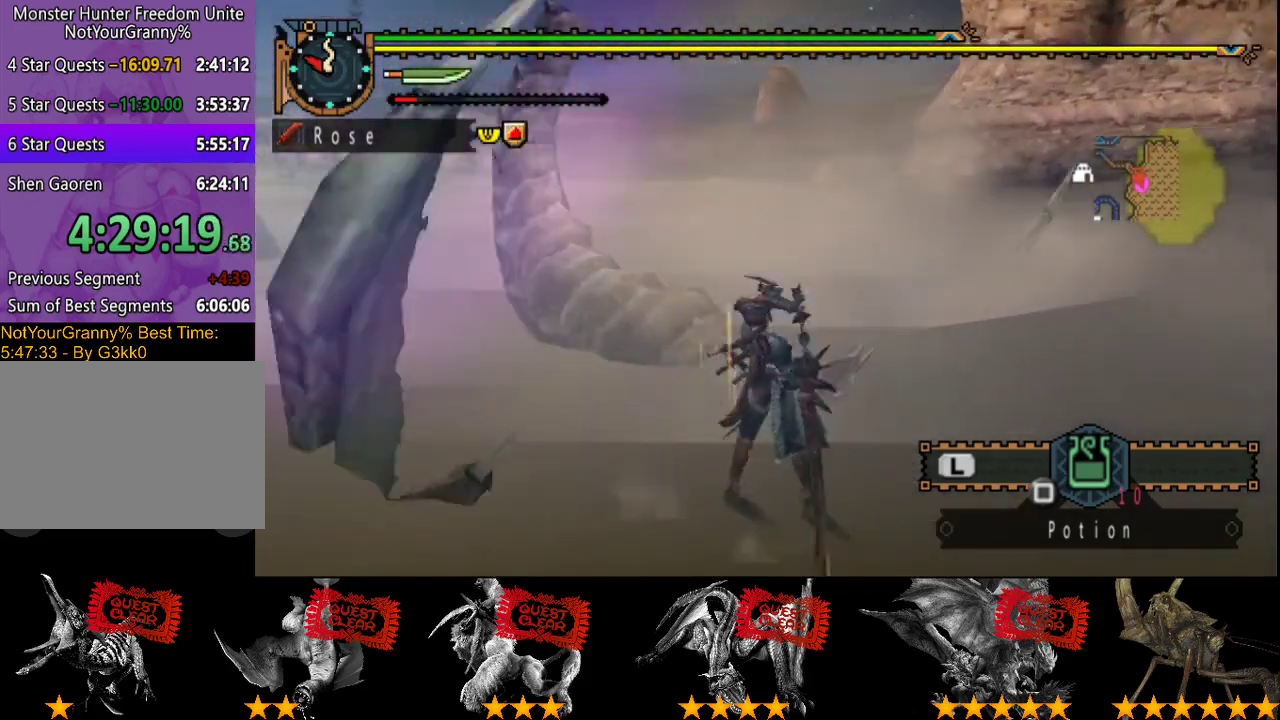
{"buttons": [], "left_stick": "center", "right_stick": "center", "events": [[283, "left_stick", "center"]]}
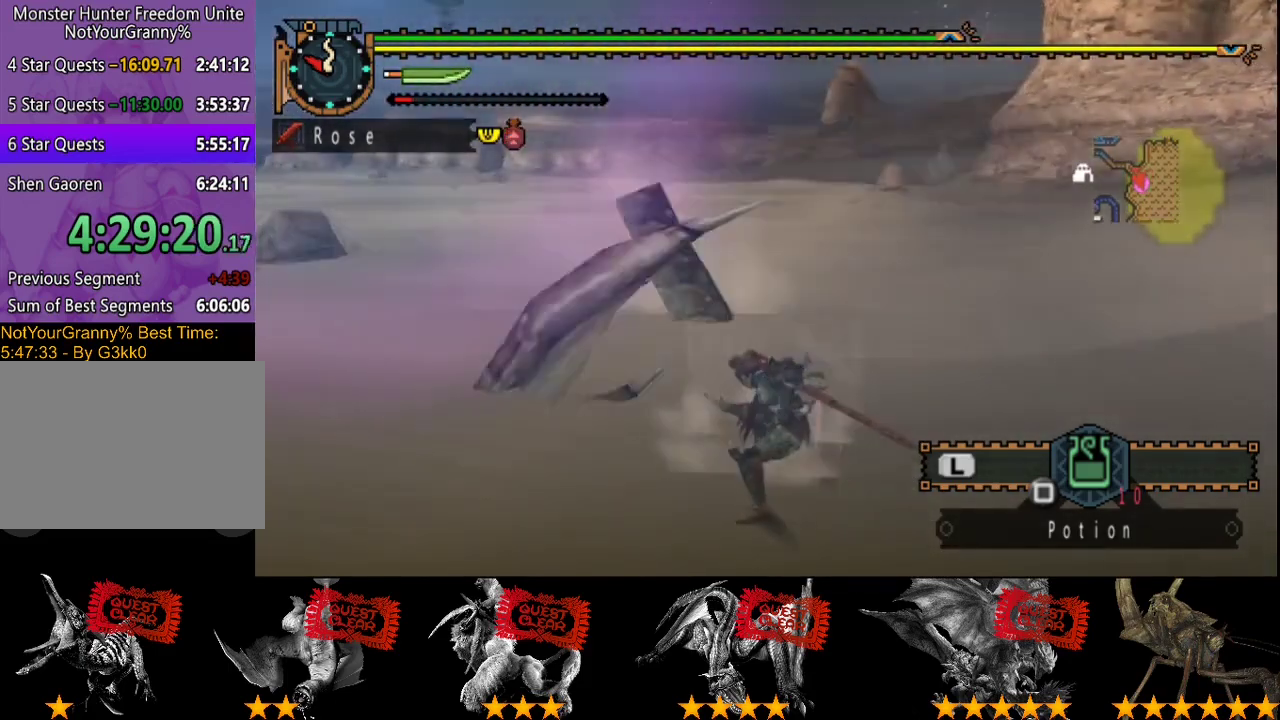
{"buttons": [], "left_stick": "center", "right_stick": "center", "events": []}
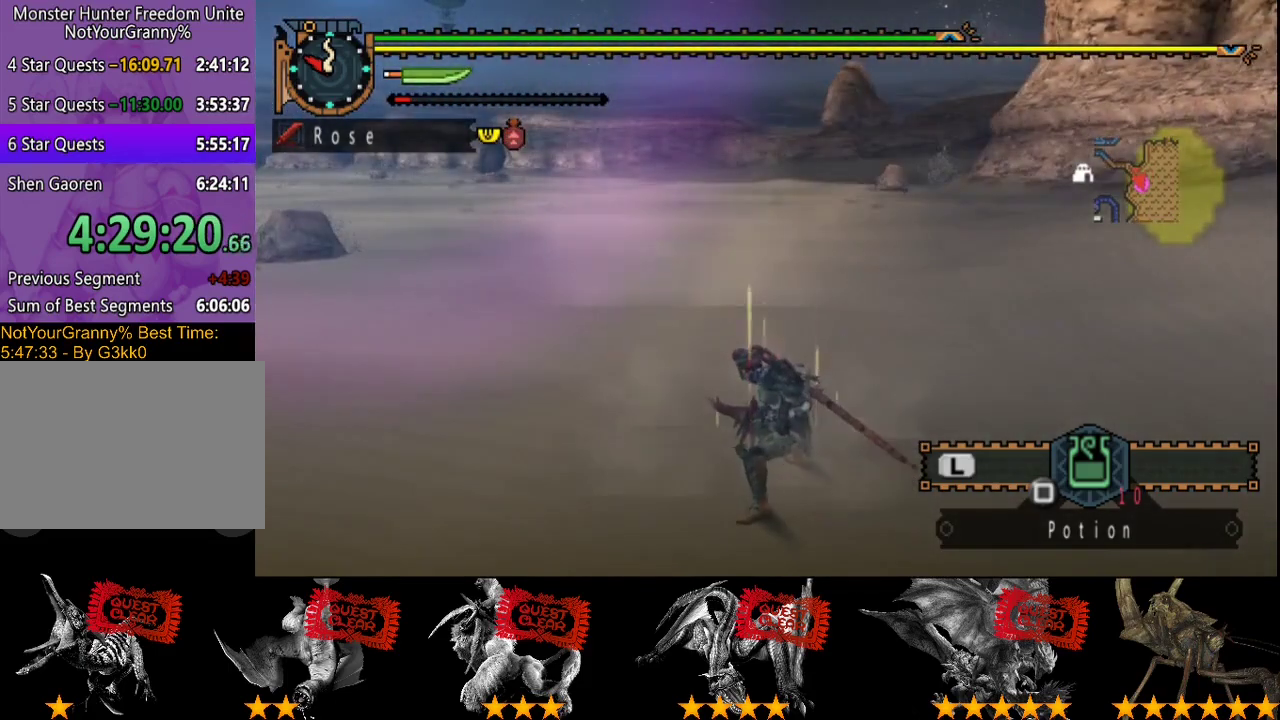
{"buttons": [], "left_stick": "center", "right_stick": "center", "events": []}
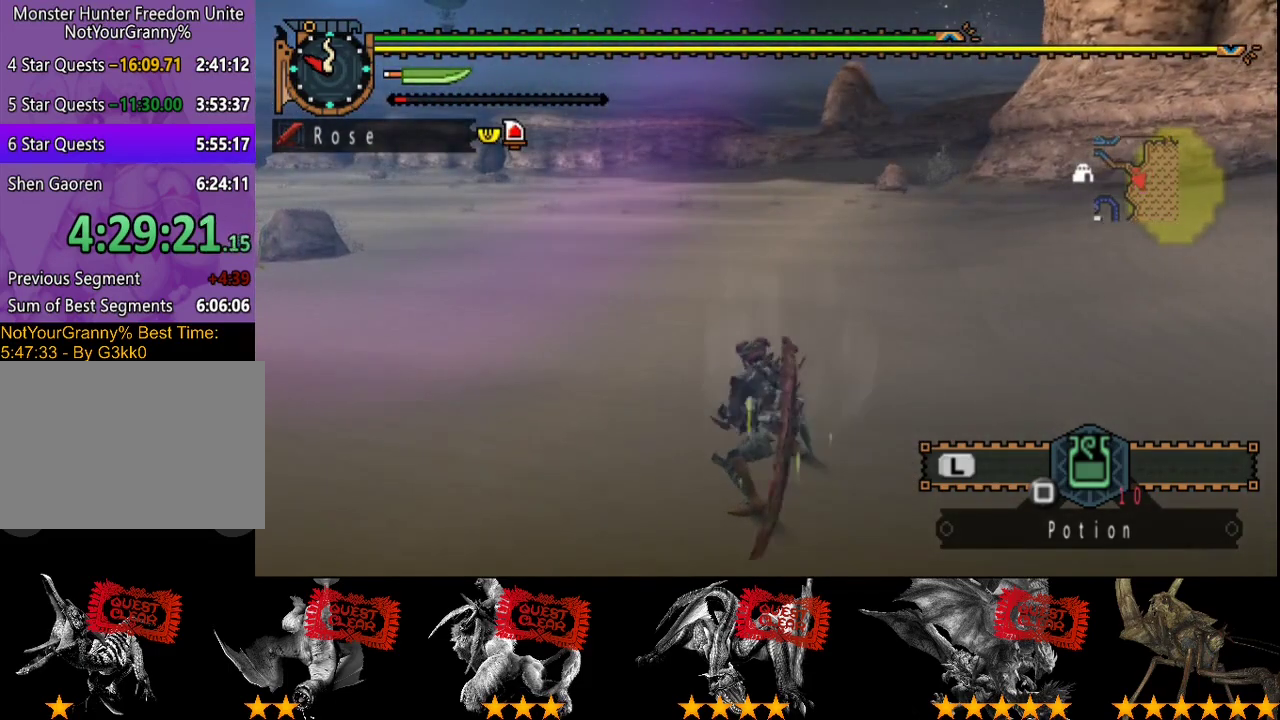
{"buttons": [], "left_stick": "center", "right_stick": "right", "events": [[467, "right_stick", "right"]]}
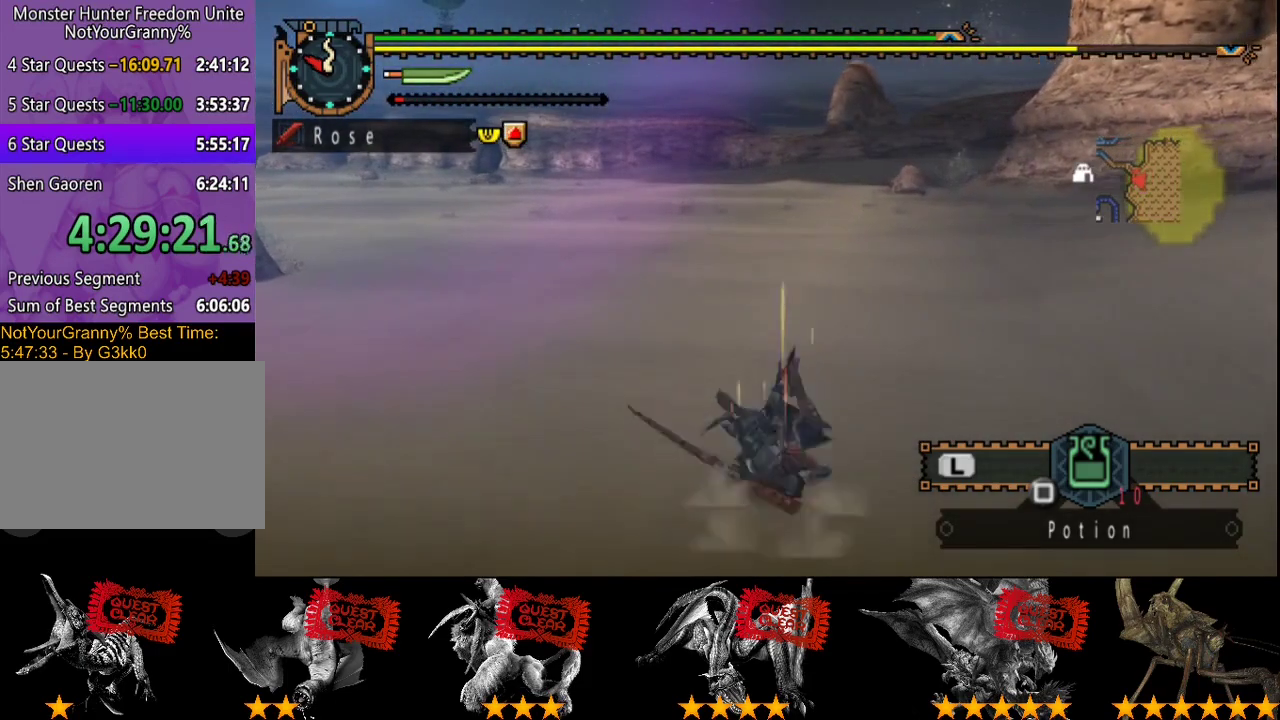
{"buttons": [], "left_stick": "down-left", "right_stick": "right", "events": [[467, "left_stick", "down-left"]]}
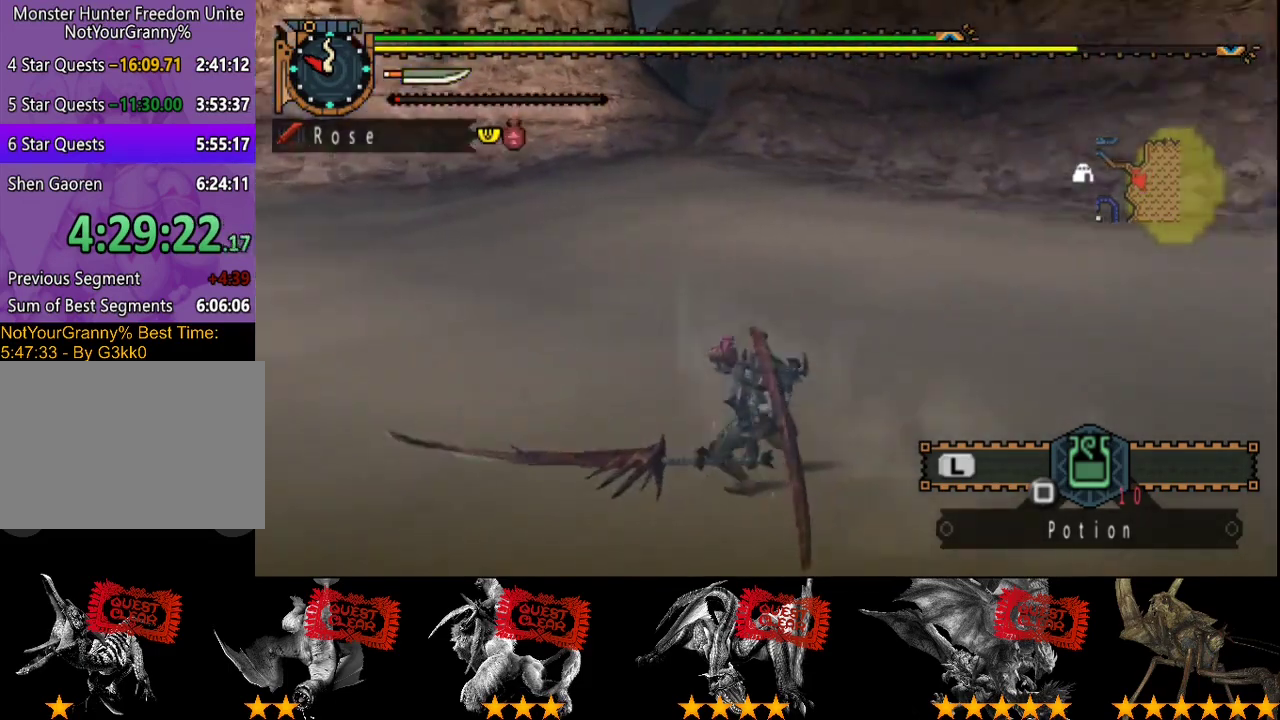
{"buttons": [], "left_stick": "down-left", "right_stick": "right", "events": []}
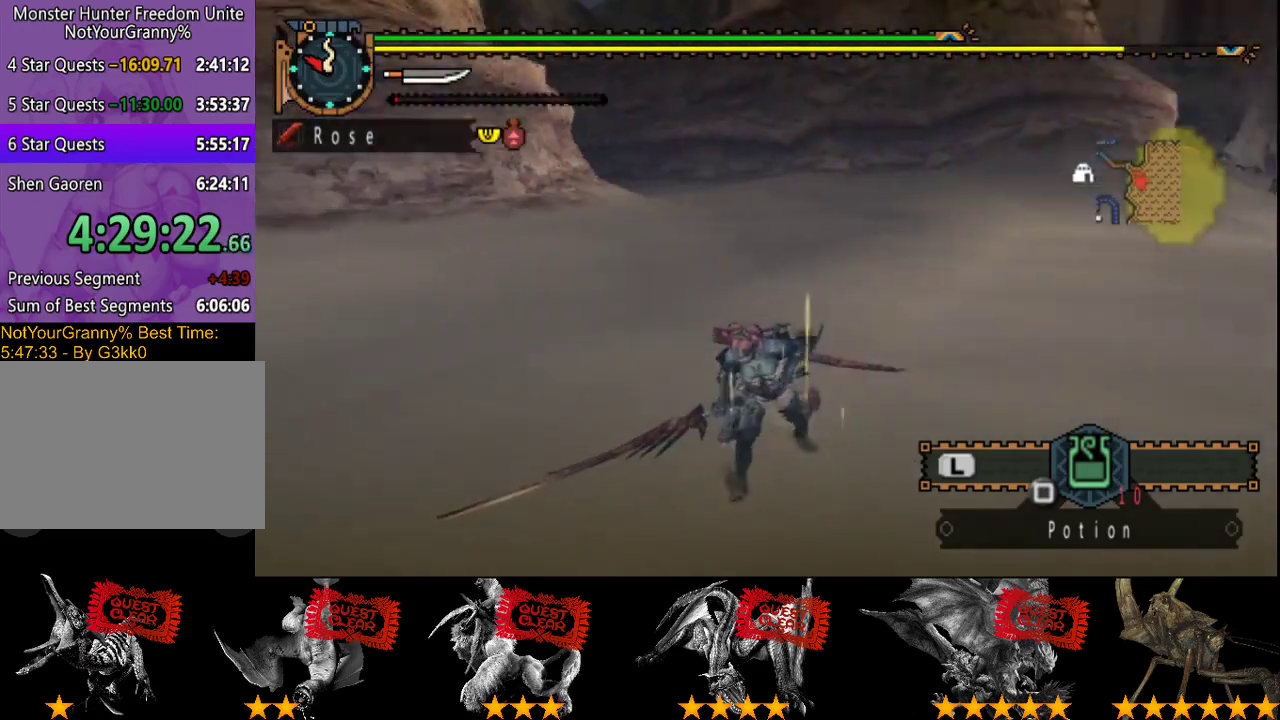
{"buttons": [], "left_stick": "down-right", "right_stick": "left", "events": [[50, "right_stick", "center"], [250, "left_stick", "down"], [383, "left_stick", "down-right"], [383, "right_stick", "left"]]}
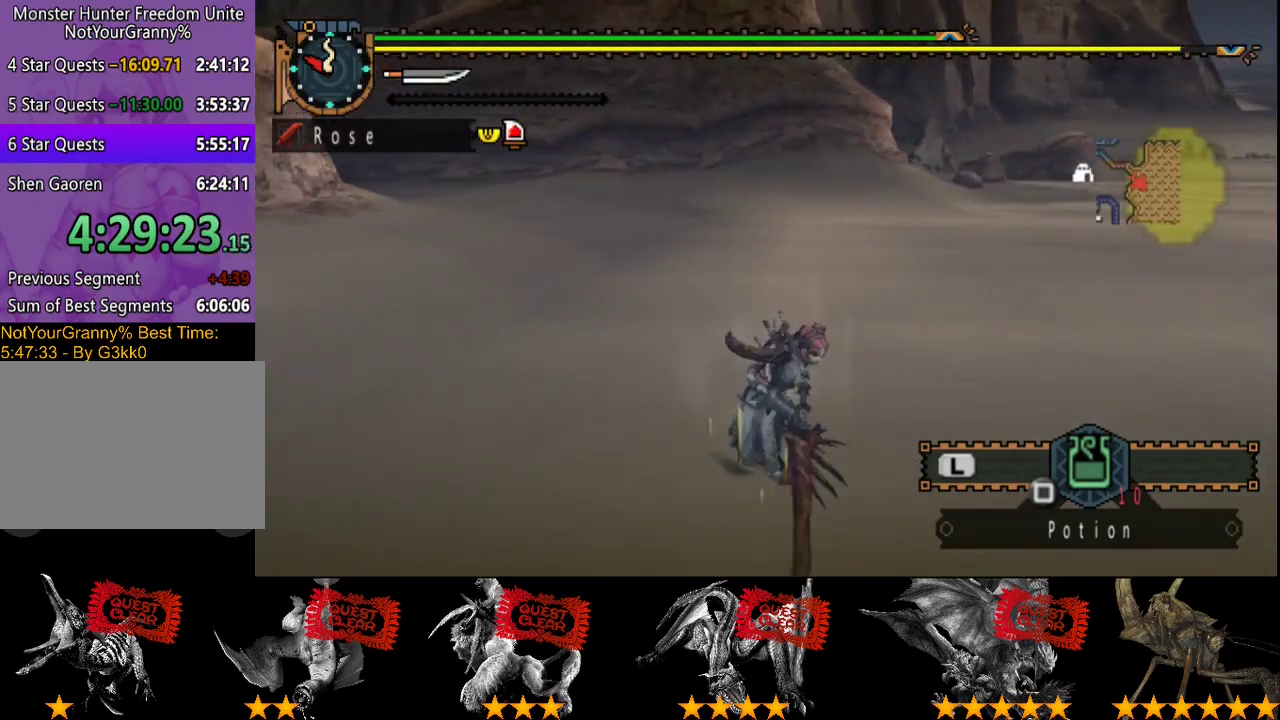
{"buttons": [], "left_stick": "center", "right_stick": "center", "events": [[33, "left_stick", "right"], [33, "right_stick", "center"], [133, "left_stick", "up"], [300, "left_stick", "center"]]}
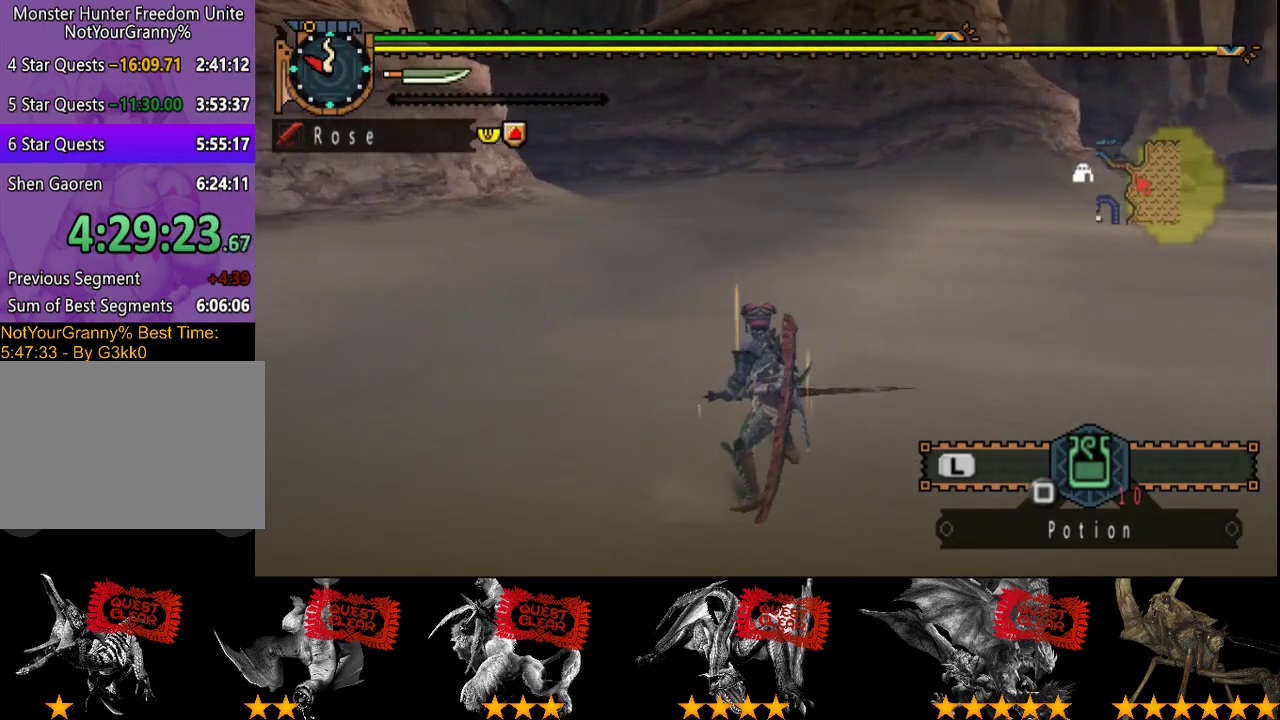
{"buttons": [], "left_stick": "center", "right_stick": "center", "events": [[167, "SQUARE", "down"], [233, "SQUARE", "up"]]}
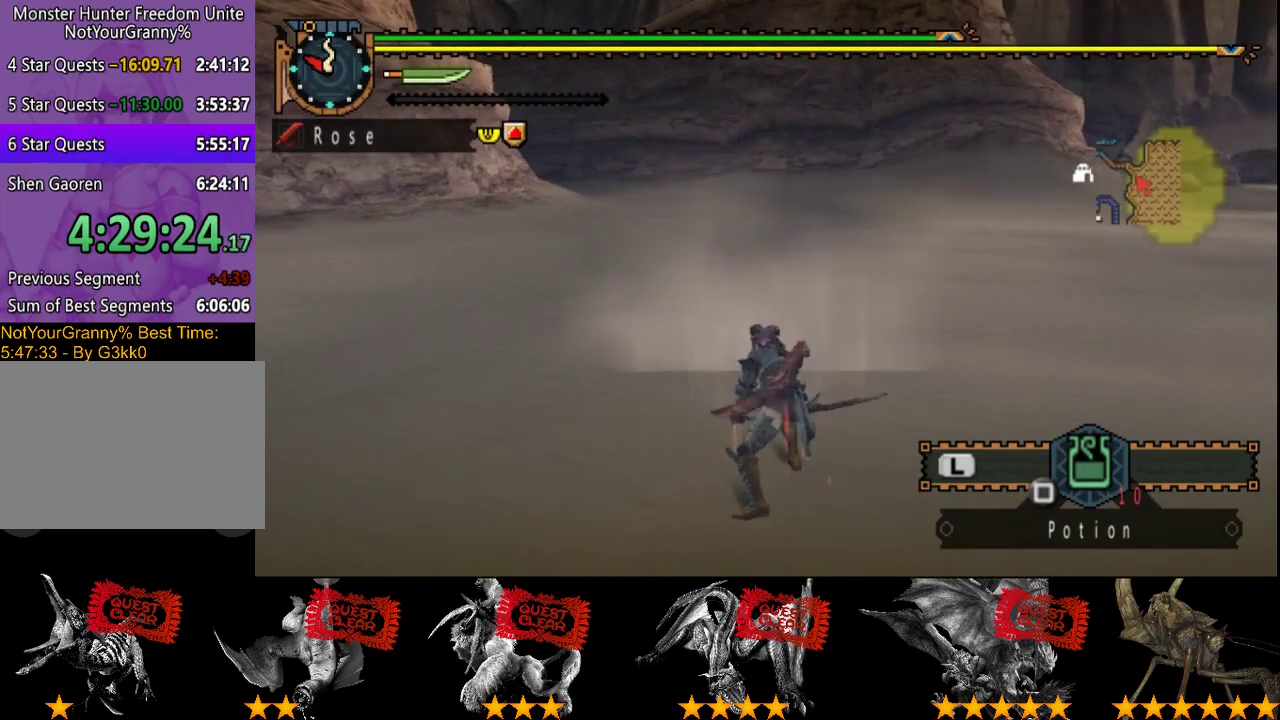
{"buttons": ["R2"], "left_stick": "up", "right_stick": "center", "events": [[450, "left_stick", "up"], [483, "R2", "down"]]}
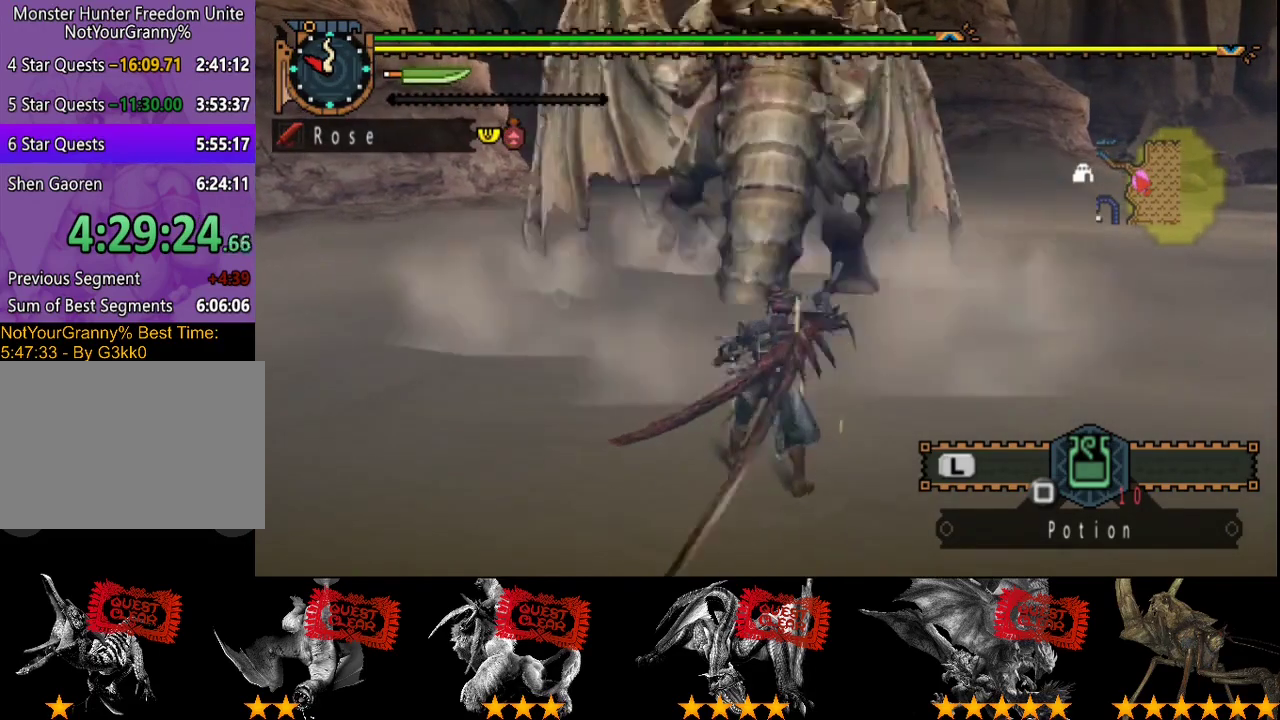
{"buttons": ["R2"], "left_stick": "up", "right_stick": "center", "events": []}
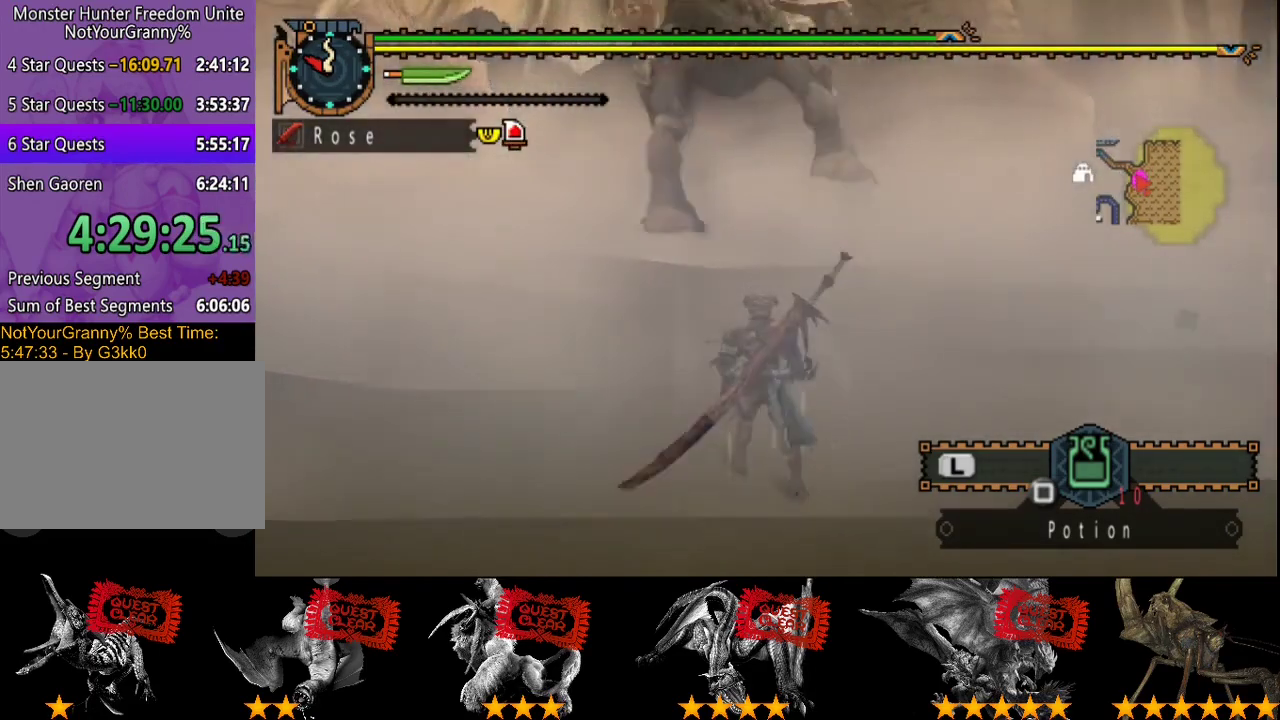
{"buttons": ["R2"], "left_stick": "up", "right_stick": "center", "events": [[100, "right_stick", "right"], [267, "right_stick", "center"]]}
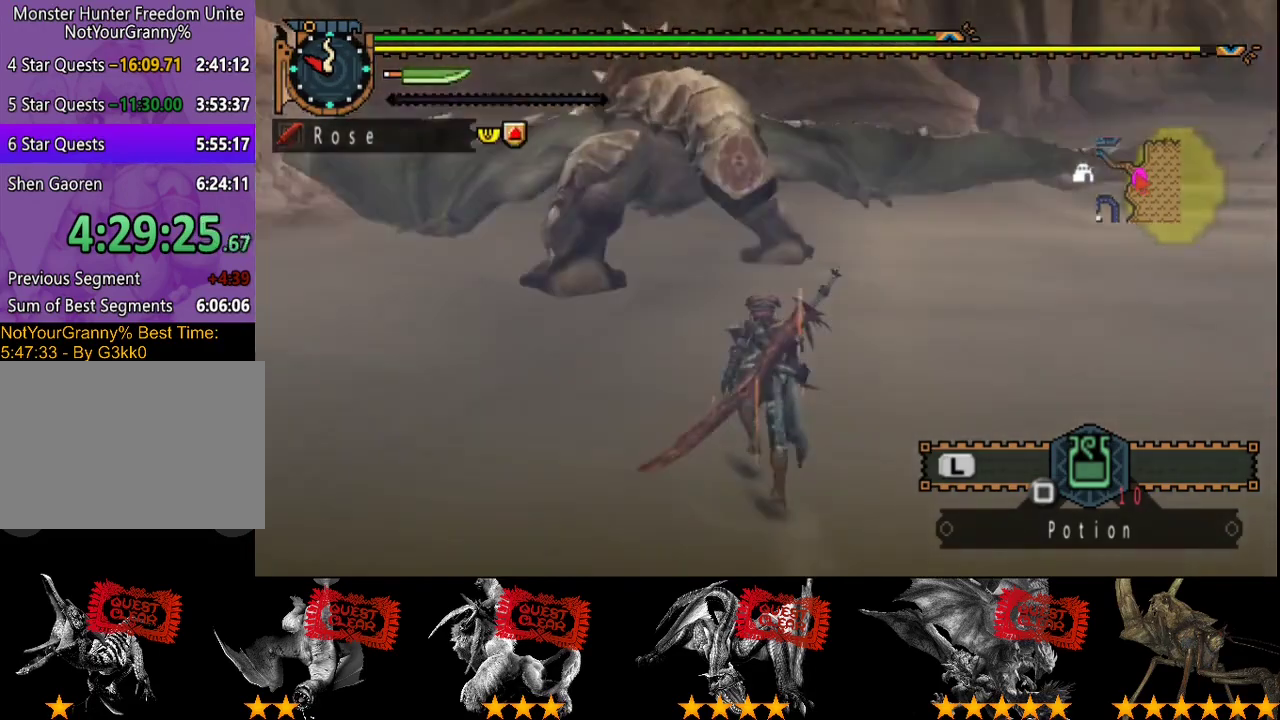
{"buttons": ["R2"], "left_stick": "up", "right_stick": "center", "events": []}
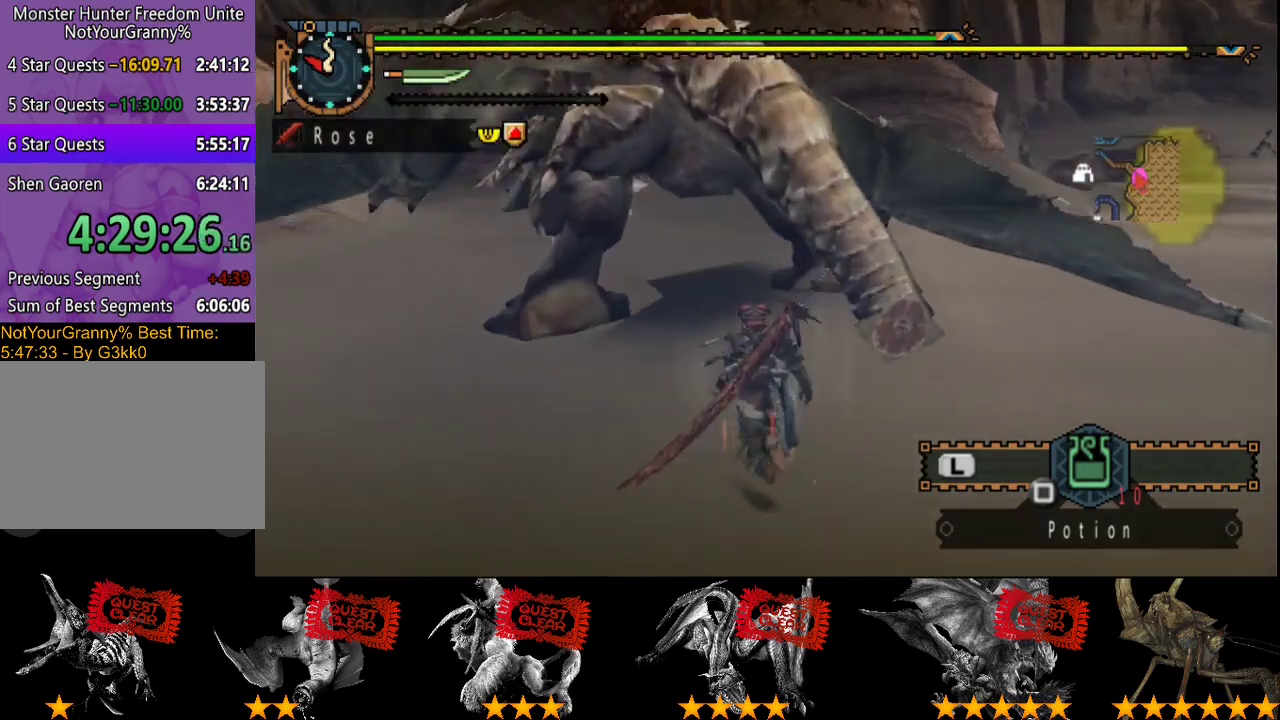
{"buttons": [], "left_stick": "up", "right_stick": "center", "events": [[217, "TRIANGLE", "down"], [383, "TRIANGLE", "up"], [417, "R2", "up"]]}
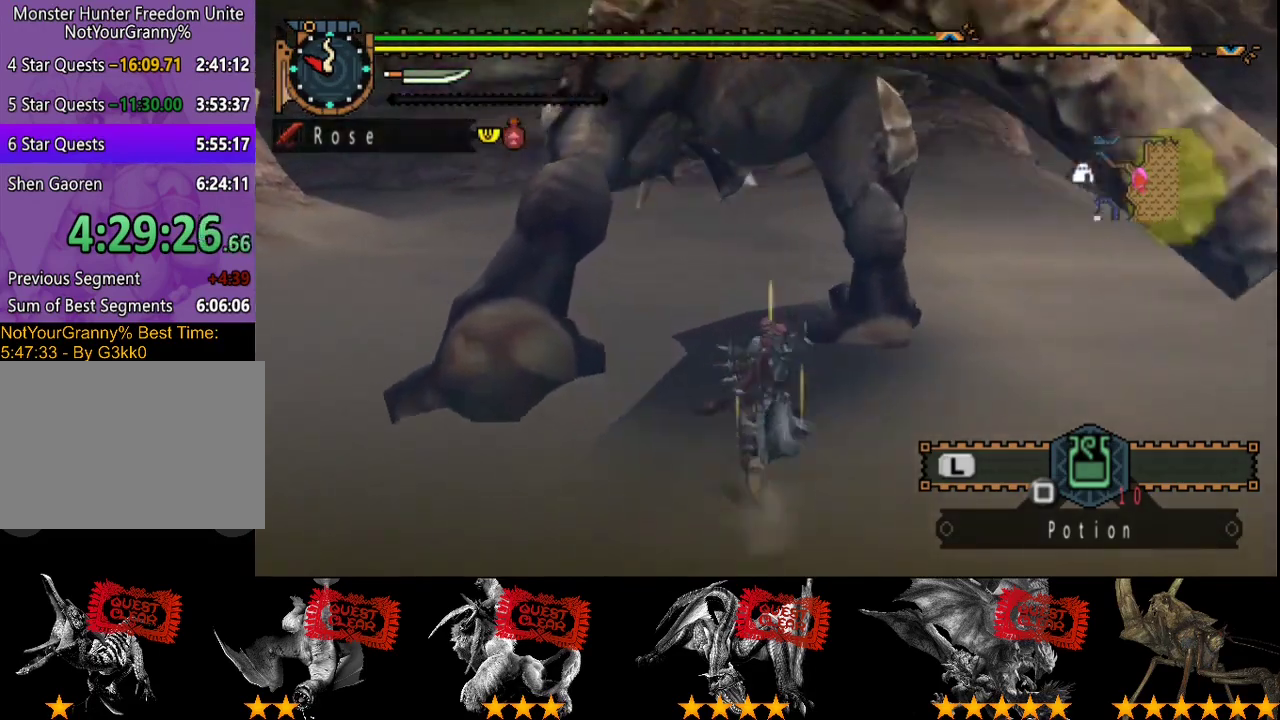
{"buttons": ["TRIANGLE"], "left_stick": "up", "right_stick": "center", "events": [[17, "TRIANGLE", "down"], [183, "left_stick", "up-left"], [217, "TRIANGLE", "up"], [283, "TRIANGLE", "down"], [400, "left_stick", "up"]]}
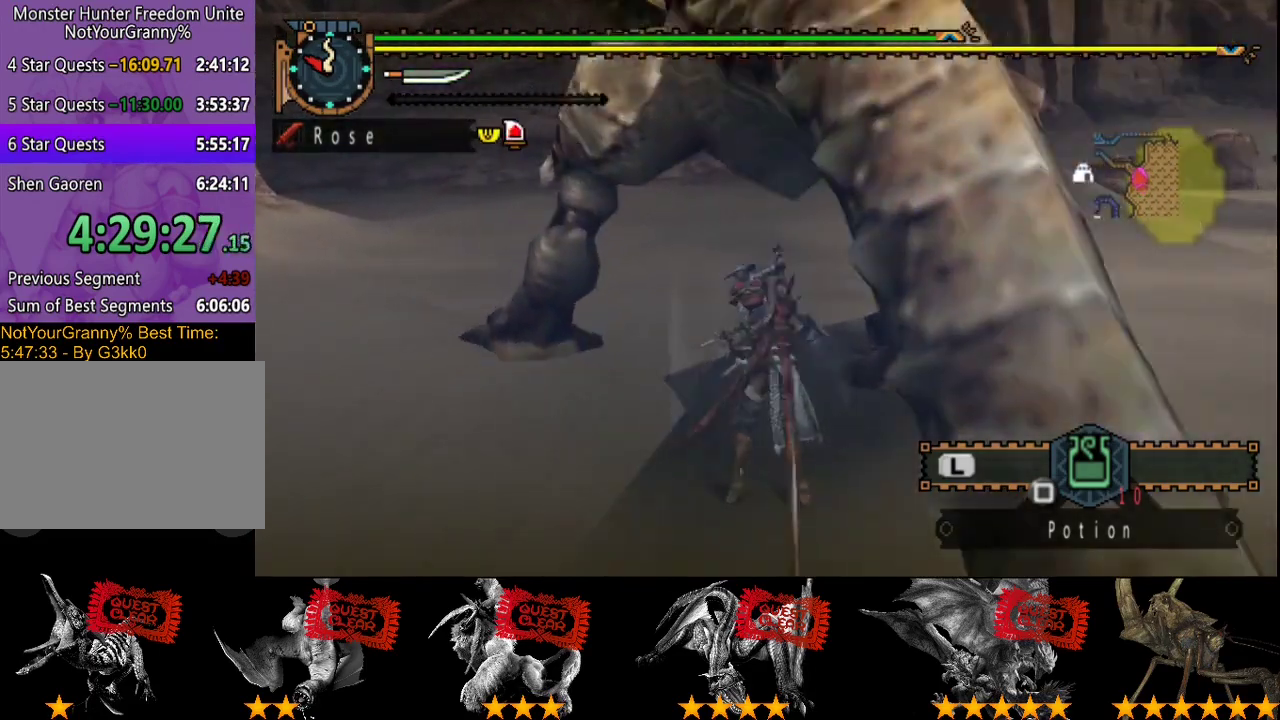
{"buttons": ["TRIANGLE"], "left_stick": "up", "right_stick": "center", "events": [[17, "TRIANGLE", "up"], [83, "TRIANGLE", "down"], [150, "TRIANGLE", "up"], [200, "TRIANGLE", "down"], [200, "left_stick", "up-left"], [250, "left_stick", "up"], [433, "TRIANGLE", "up"], [500, "TRIANGLE", "down"]]}
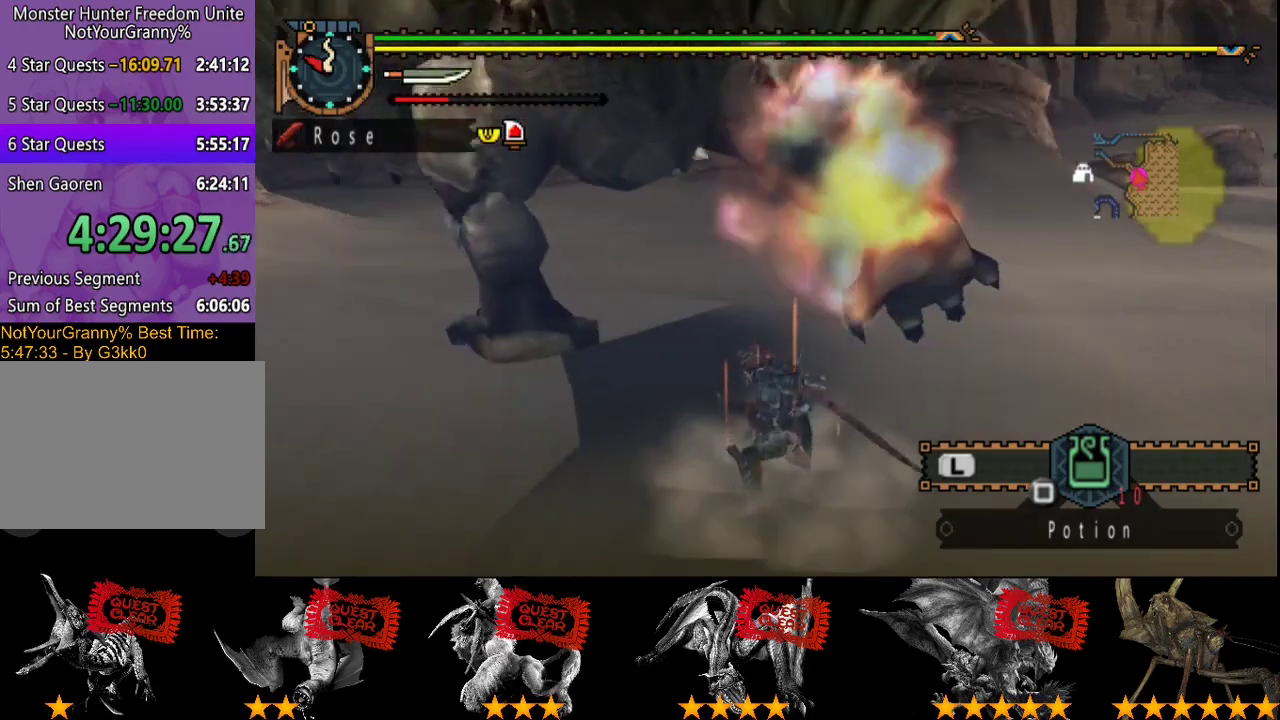
{"buttons": [], "left_stick": "up", "right_stick": "center", "events": [[67, "TRIANGLE", "up"], [100, "left_stick", "up-left"], [133, "TRIANGLE", "down"], [233, "TRIANGLE", "up"], [267, "left_stick", "up"], [333, "left_stick", "up-left"], [467, "left_stick", "up"]]}
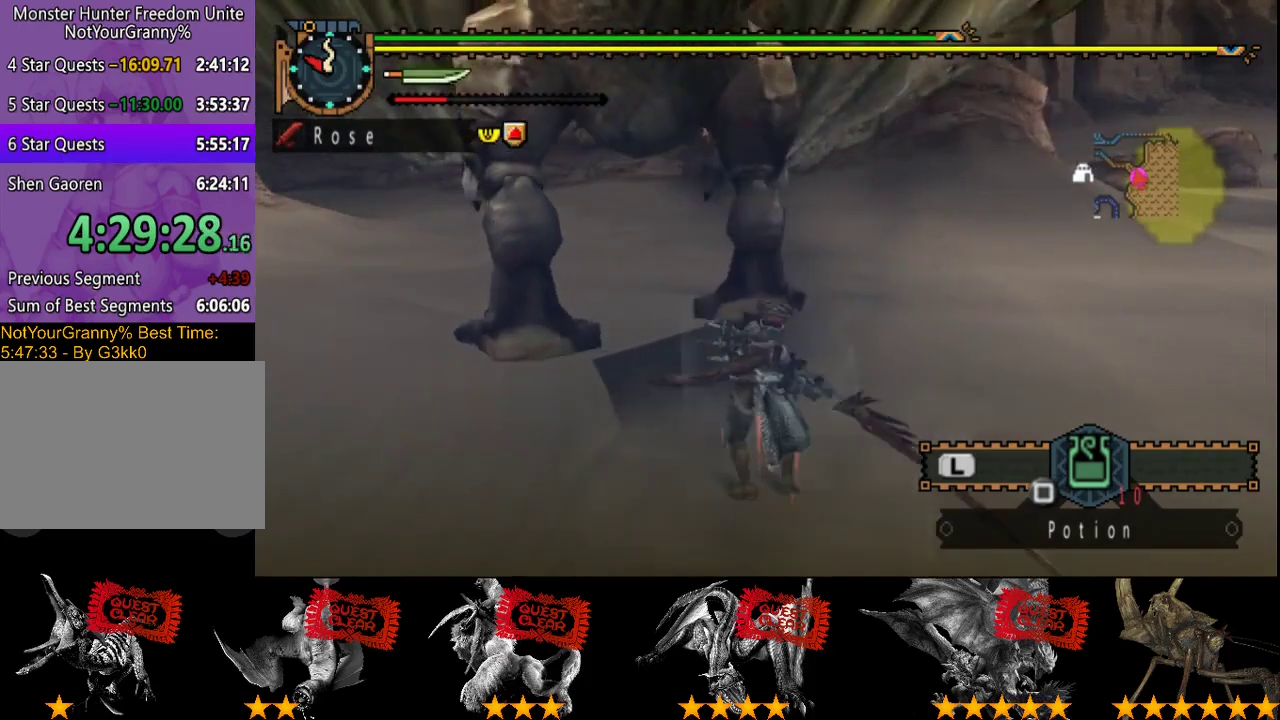
{"buttons": [], "left_stick": "up-left", "right_stick": "center", "events": [[100, "left_stick", "up-left"]]}
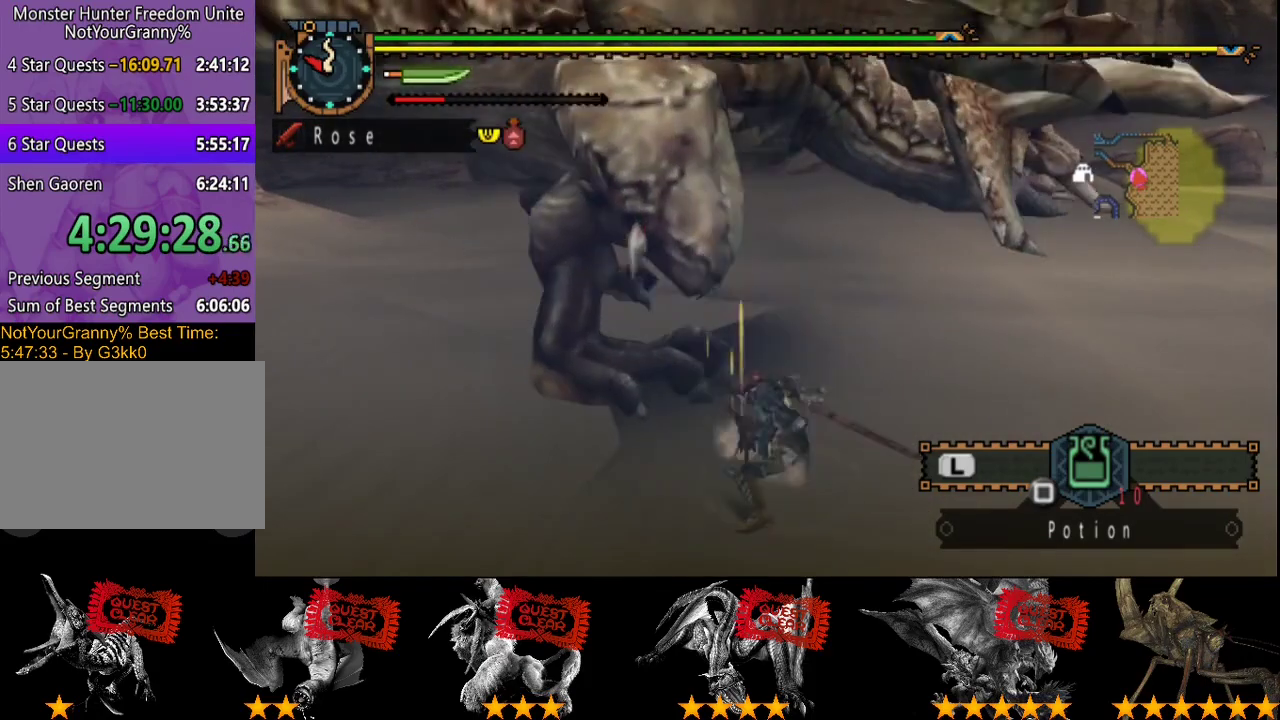
{"buttons": [], "left_stick": "left", "right_stick": "center", "events": [[117, "CIRCLE", "down"], [183, "CIRCLE", "up"], [250, "CIRCLE", "down"], [317, "CIRCLE", "up"], [317, "left_stick", "left"], [383, "CIRCLE", "down"], [483, "CIRCLE", "up"]]}
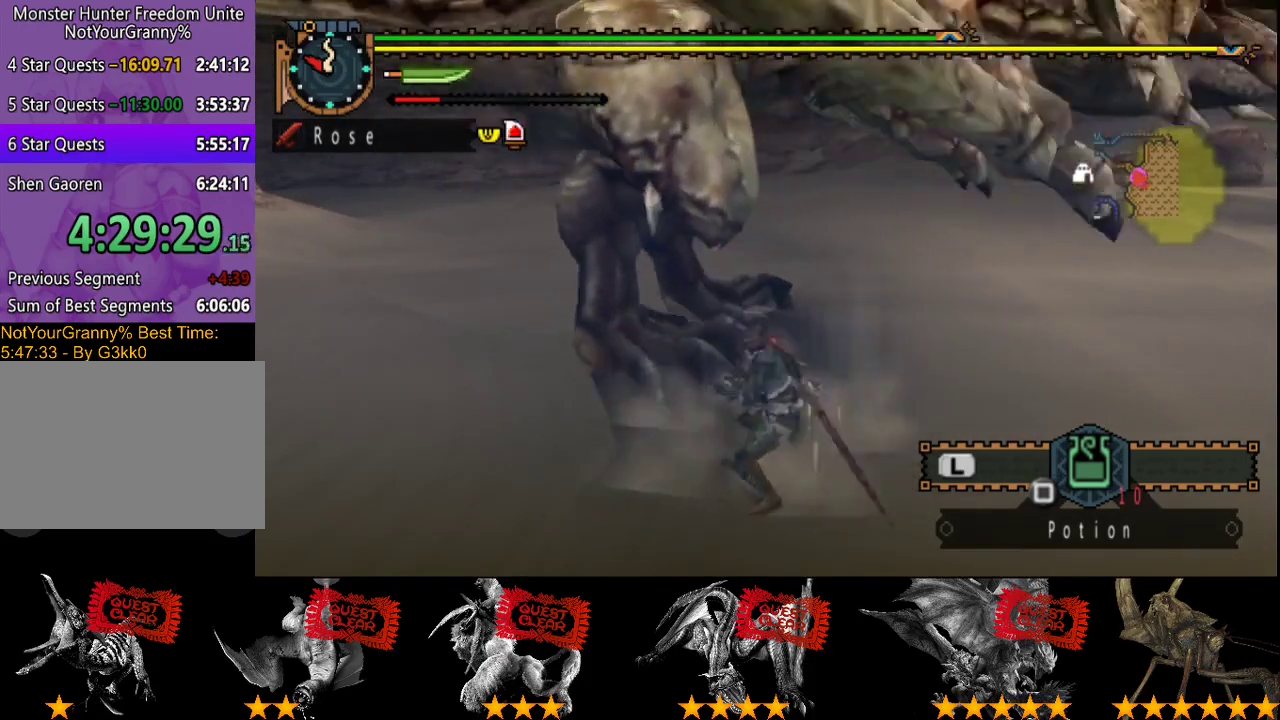
{"buttons": [], "left_stick": "center", "right_stick": "center", "events": [[133, "TRIANGLE", "down"], [233, "left_stick", "up-left"], [333, "TRIANGLE", "up"], [400, "TRIANGLE", "down"], [433, "left_stick", "center"], [467, "TRIANGLE", "up"]]}
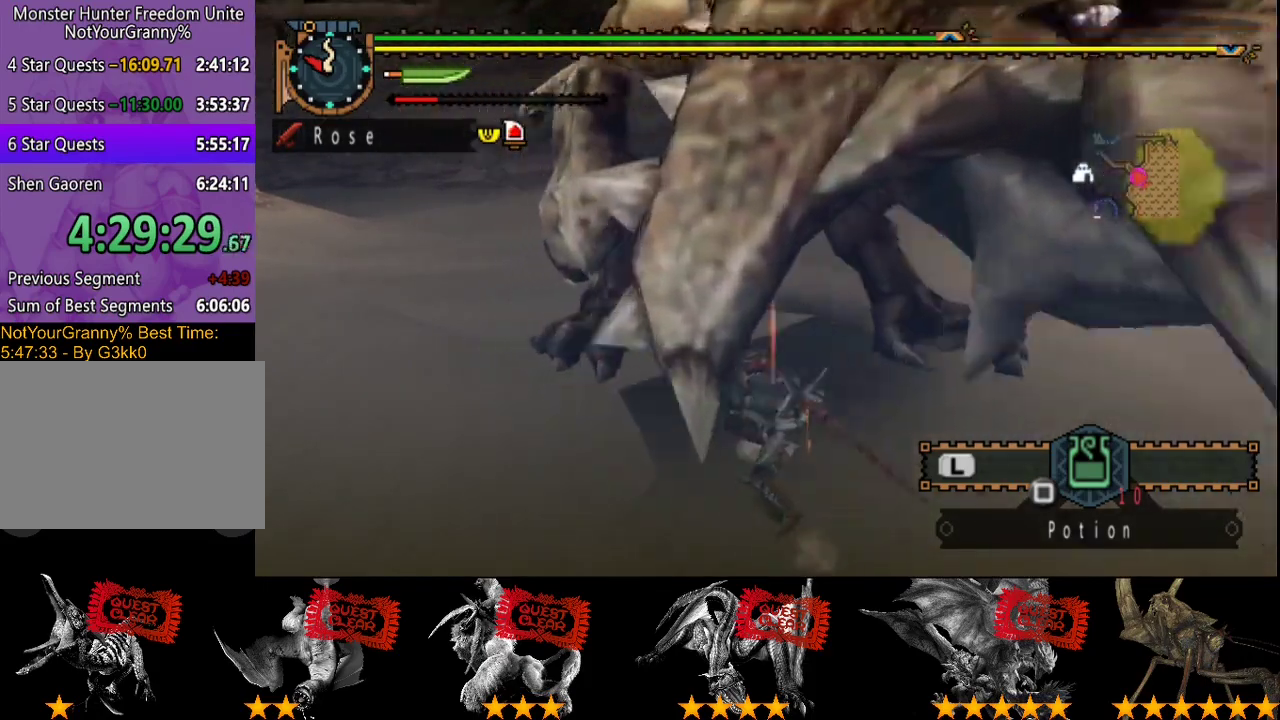
{"buttons": [], "left_stick": "center", "right_stick": "center", "events": [[33, "TRIANGLE", "down"], [100, "TRIANGLE", "up"], [167, "TRIANGLE", "down"], [233, "TRIANGLE", "up"]]}
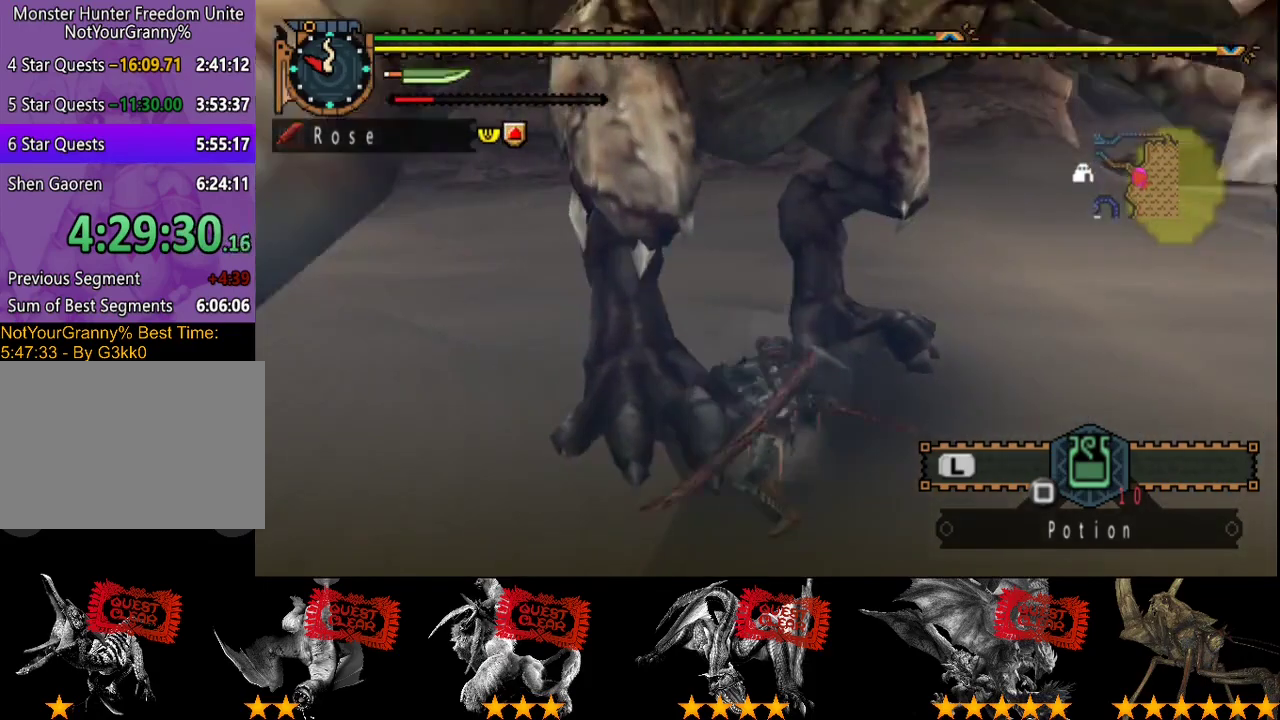
{"buttons": [], "left_stick": "center", "right_stick": "center", "events": [[300, "DPAD_RIGHT", "down"], [450, "DPAD_RIGHT", "up"]]}
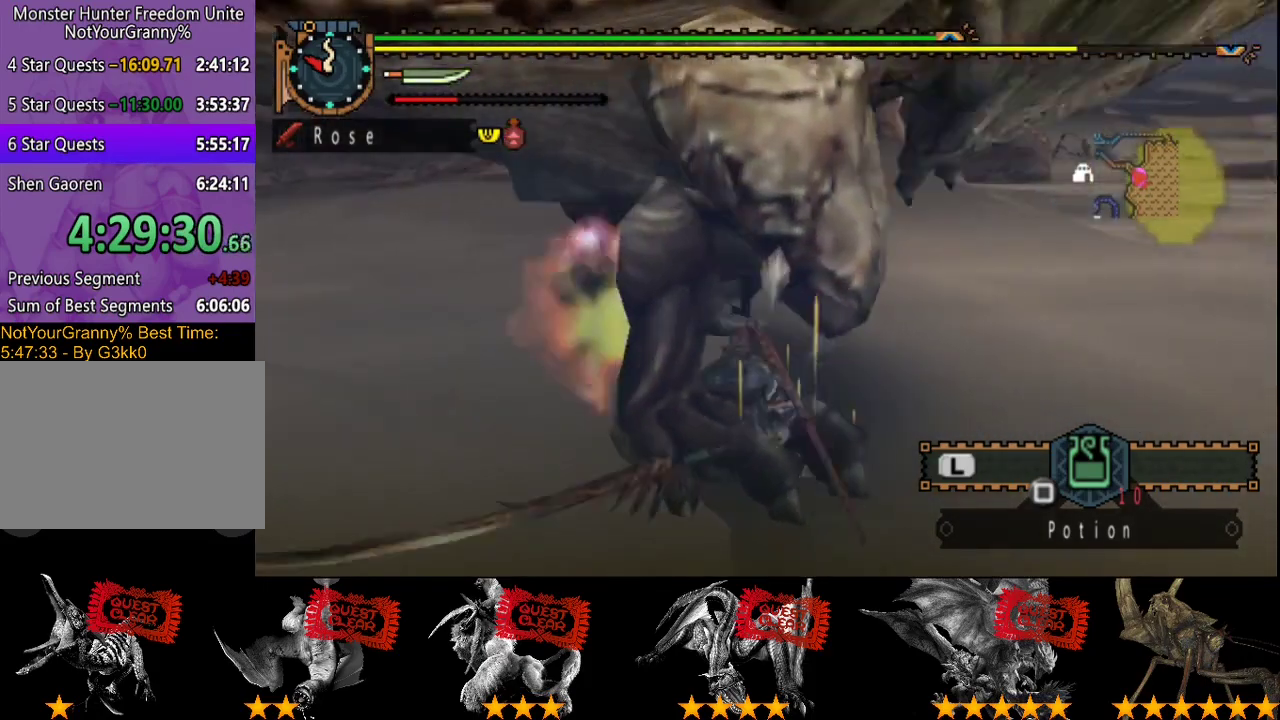
{"buttons": [], "left_stick": "center", "right_stick": "center", "events": []}
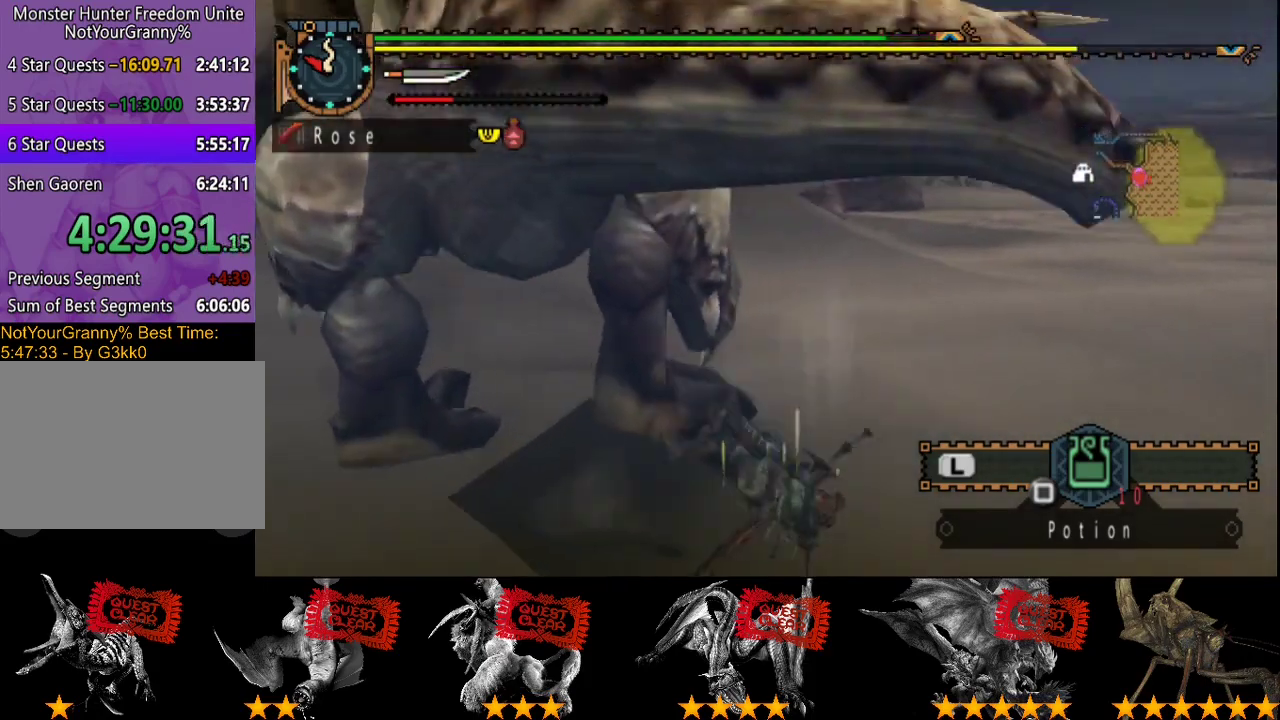
{"buttons": ["DPAD_LEFT"], "left_stick": "center", "right_stick": "center", "events": [[350, "DPAD_LEFT", "down"]]}